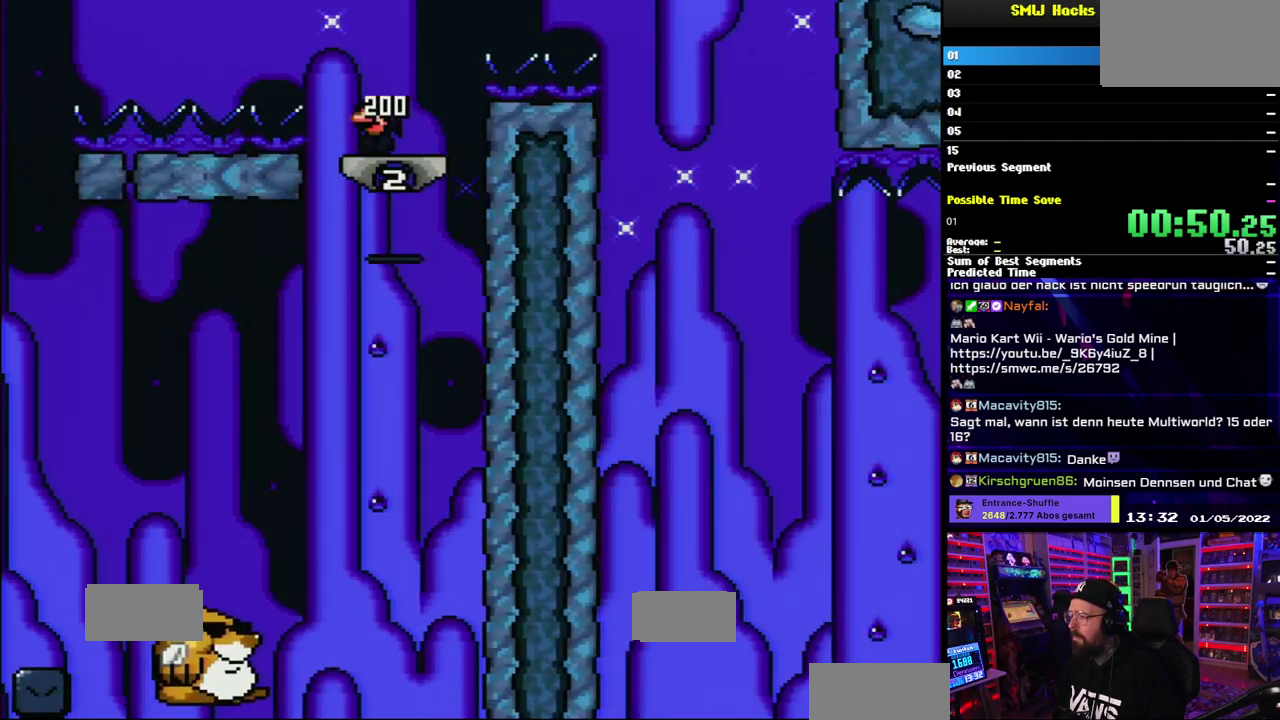
Gameplay with a controller (Nintendo layout); each line is a JSON object with the inputs held at the frame after it. "events" lists button and stick changes between this image and that frame as [ms after this image, input, new state], when the widget could be followed in between. Not read: DPAD_DOWN DPAD_LEFT DPAD_RIGHT DPAD_UP L1 L3 R3 SELECT START.
{"buttons": ["B", "Y"], "events": [[367, "X", "up"], [400, "R1", "up"]]}
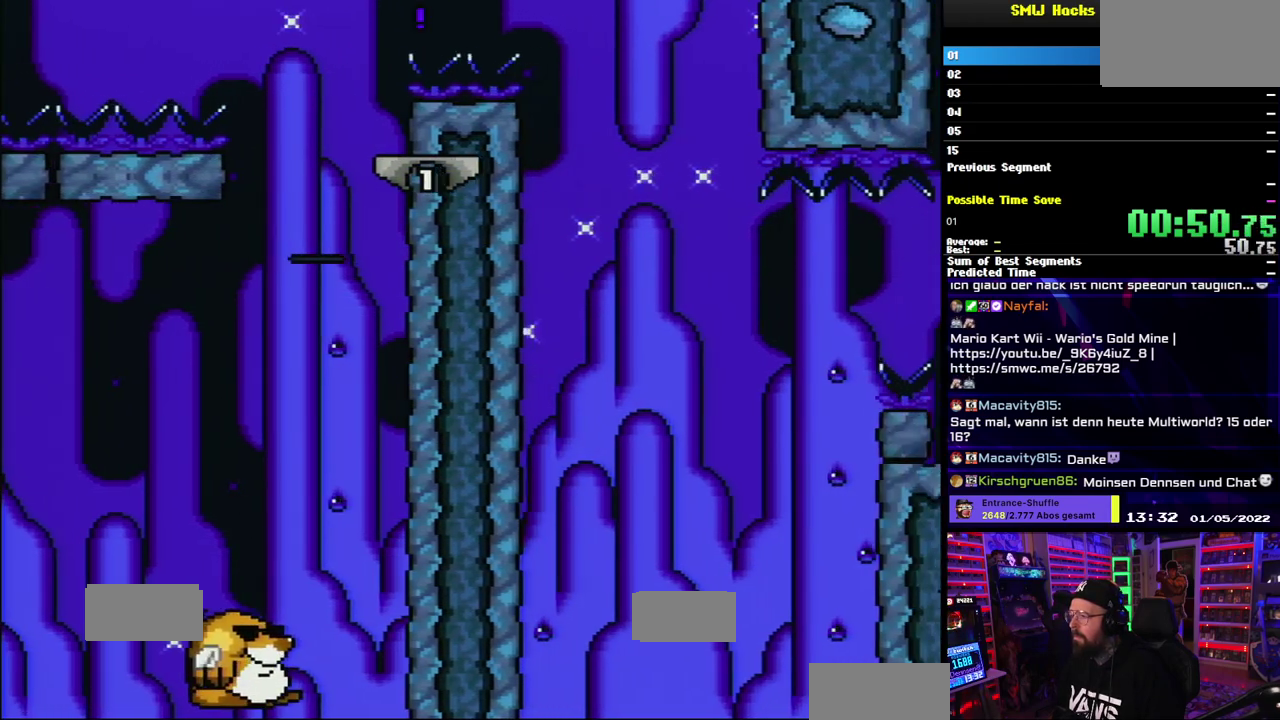
{"buttons": ["Y"], "events": [[433, "B", "up"]]}
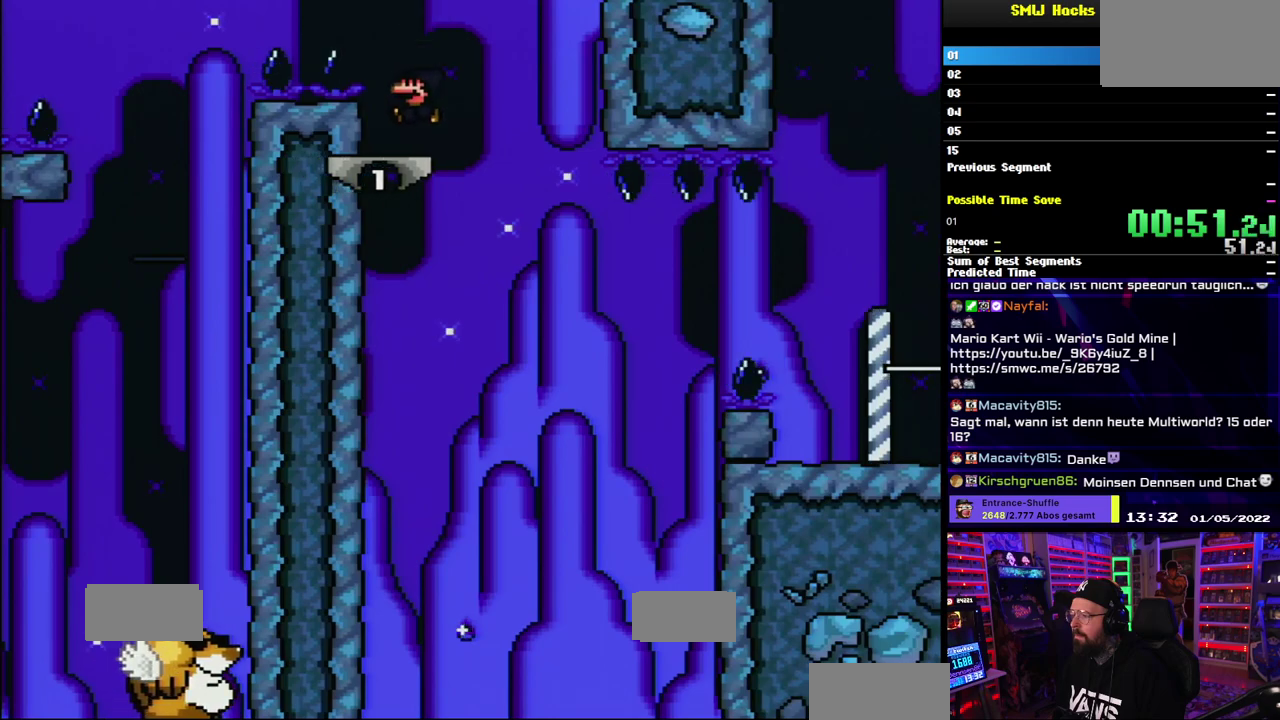
{"buttons": ["X"], "events": [[217, "X", "down"], [217, "Y", "up"]]}
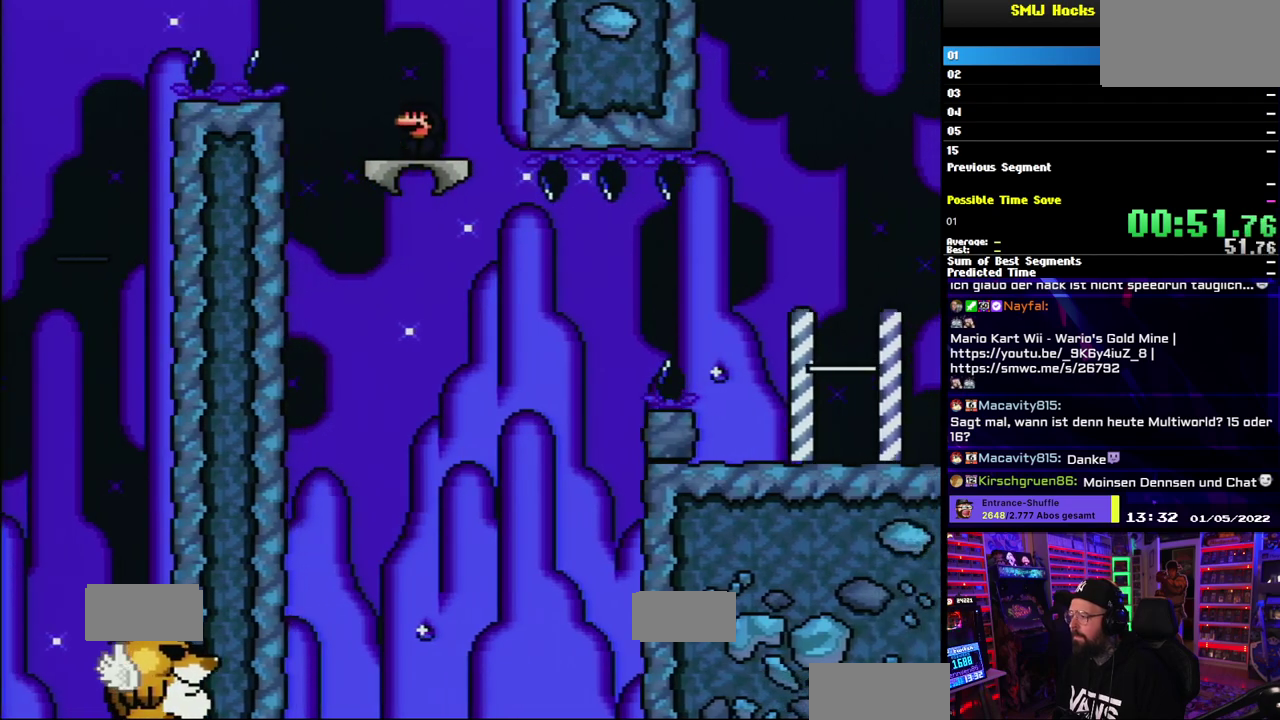
{"buttons": ["A", "B", "X"], "events": [[500, "A", "down"], [500, "B", "down"]]}